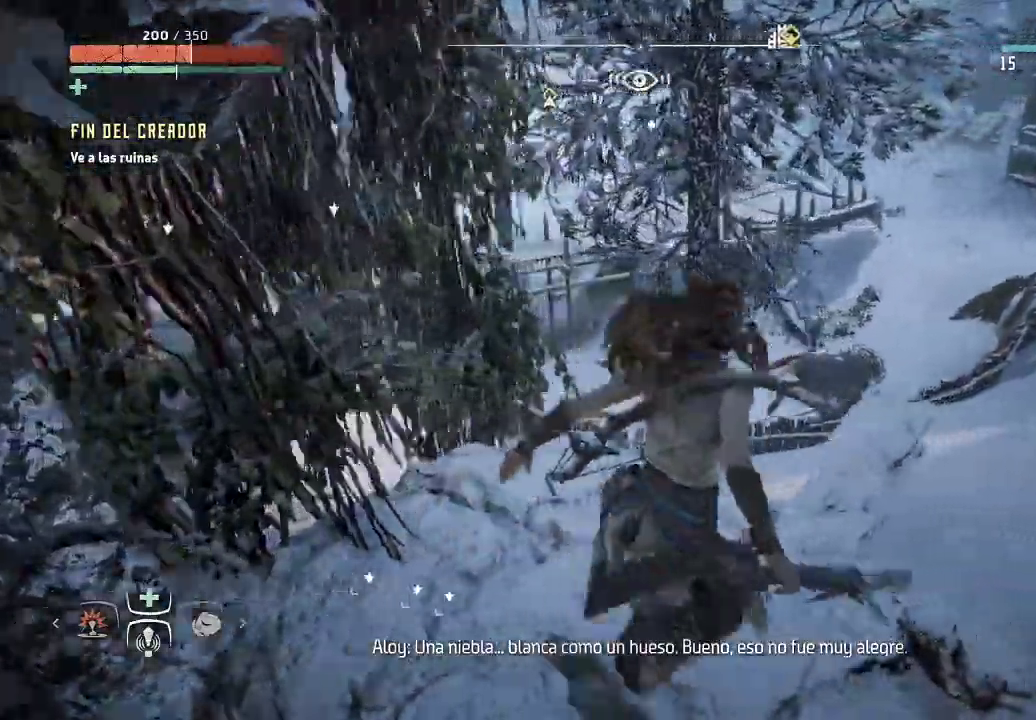
Gameplay with a controller (Xbox layout); each line is a JSON object with the inputs held at the frame after it. "events" lists button and stick changes between this image and that frame as [ms after this image, input, new state], when the widget could be followed in between. Not read: L3.
{"buttons": [], "left_stick": "up-left", "right_stick": "center", "events": [[17, "left_stick", "up-left"], [250, "right_stick", "center"]]}
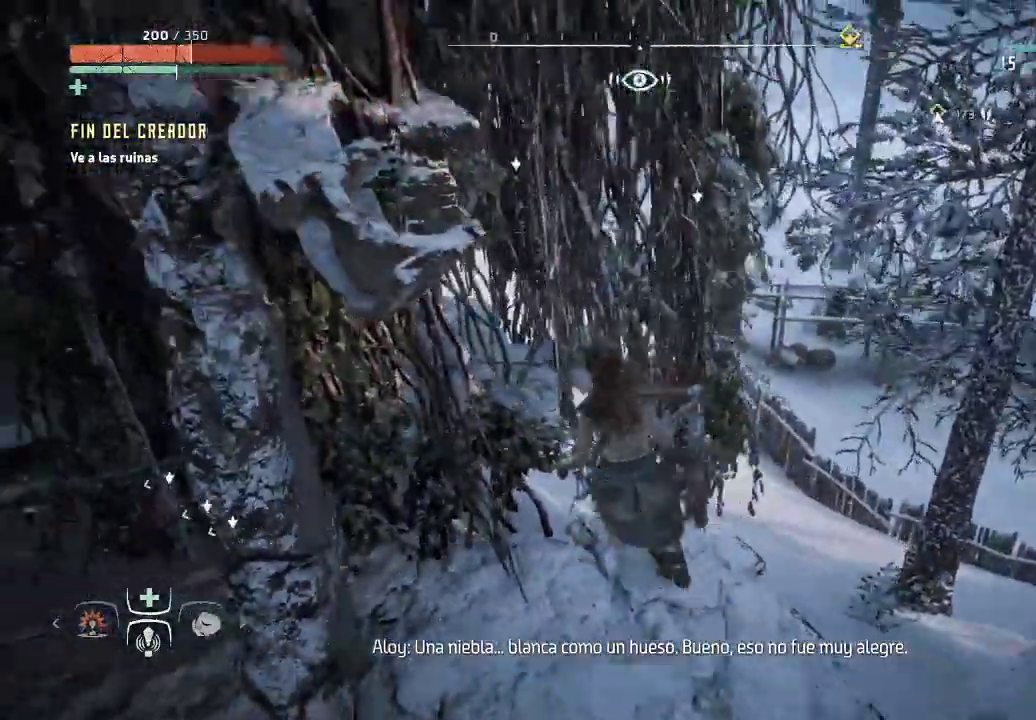
{"buttons": [], "left_stick": "up", "right_stick": "center", "events": [[67, "right_stick", "left"], [150, "left_stick", "up"], [350, "right_stick", "center"]]}
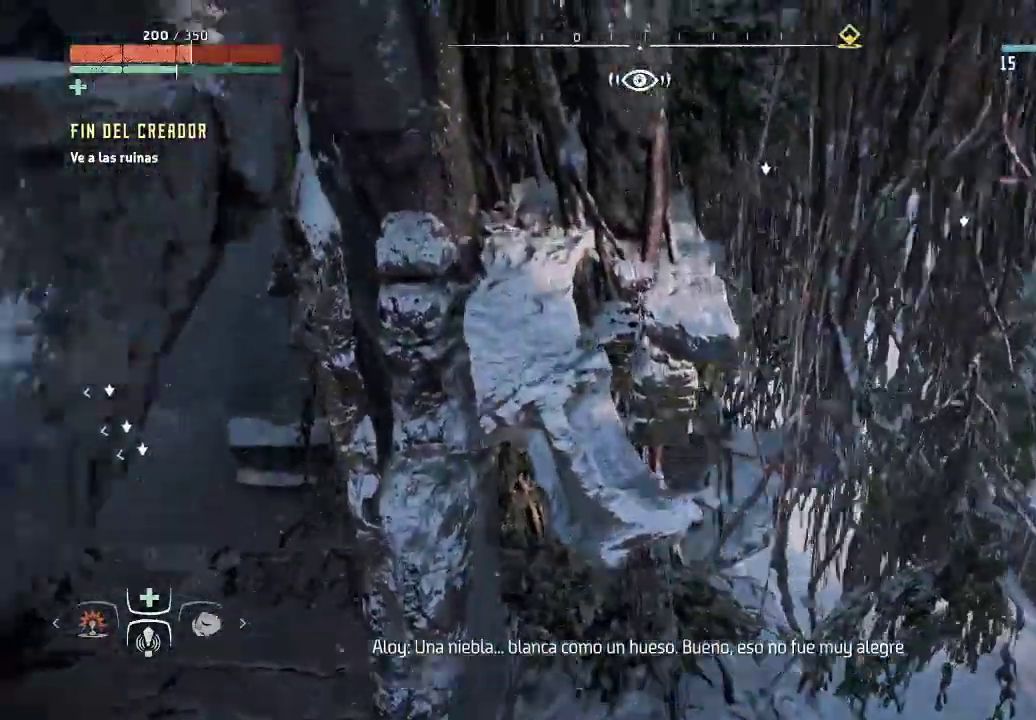
{"buttons": [], "left_stick": "up", "right_stick": "left", "events": [[383, "right_stick", "left"]]}
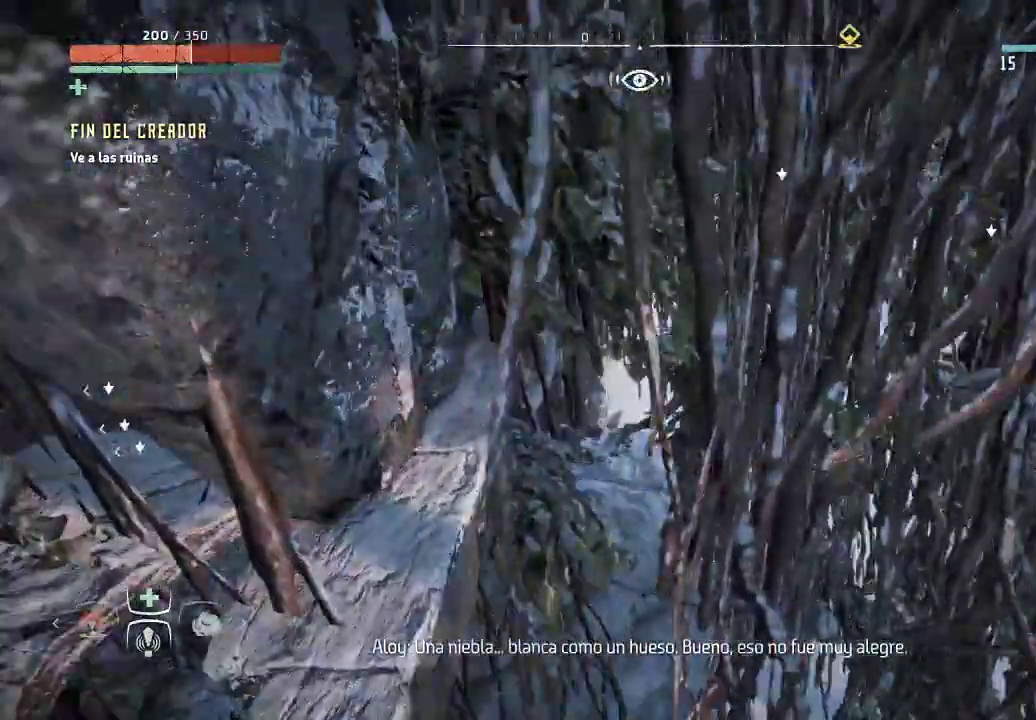
{"buttons": [], "left_stick": "up", "right_stick": "center", "events": [[133, "right_stick", "center"]]}
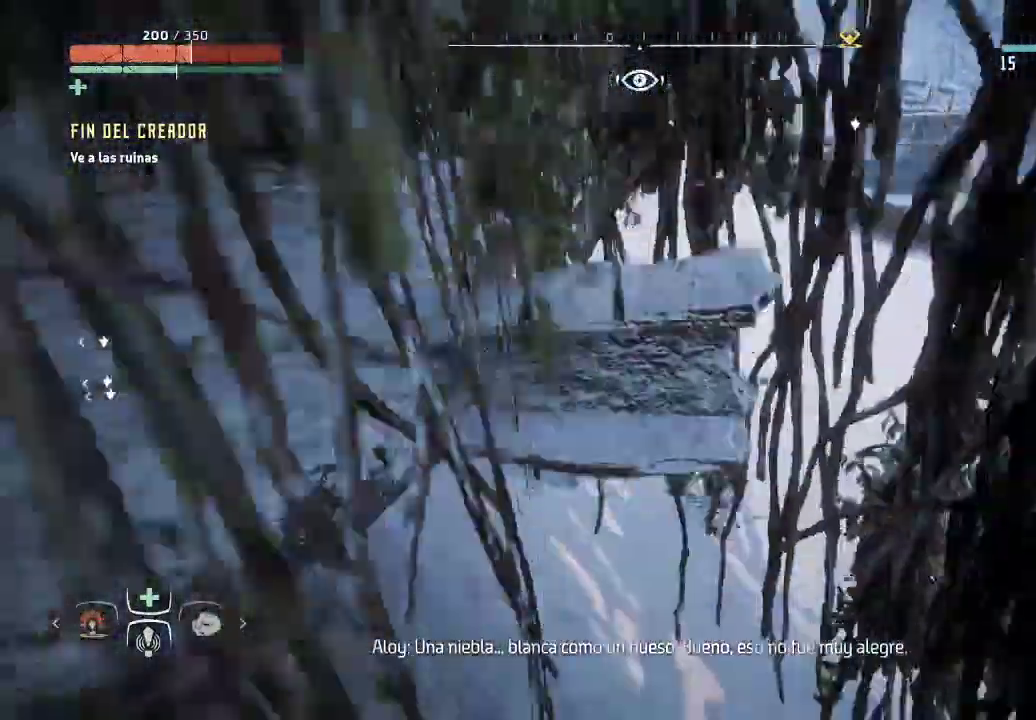
{"buttons": [], "left_stick": "up-left", "right_stick": "right", "events": [[33, "right_stick", "right"], [467, "left_stick", "up-left"]]}
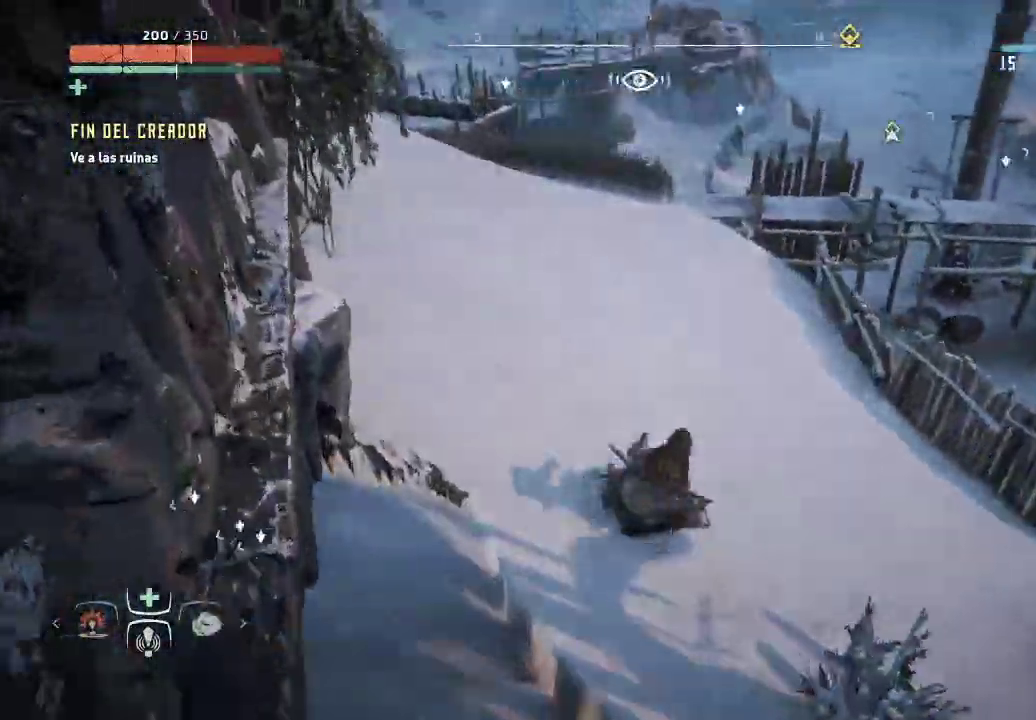
{"buttons": [], "left_stick": "up-left", "right_stick": "up-left", "events": [[133, "right_stick", "center"], [483, "right_stick", "up-left"]]}
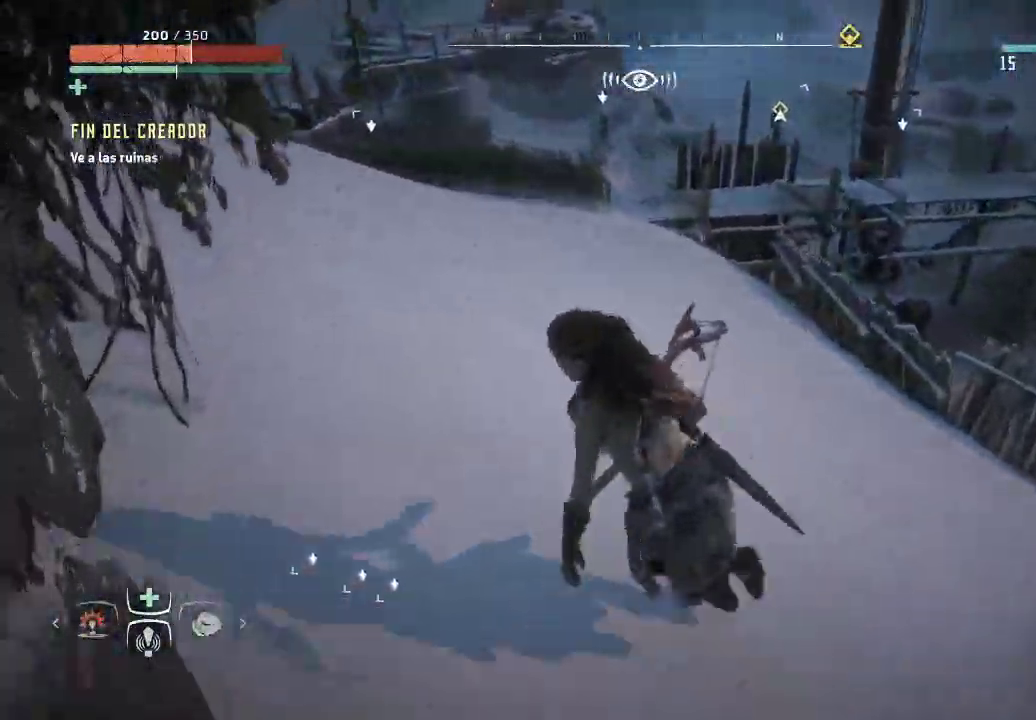
{"buttons": [], "left_stick": "up-left", "right_stick": "center", "events": [[317, "right_stick", "center"]]}
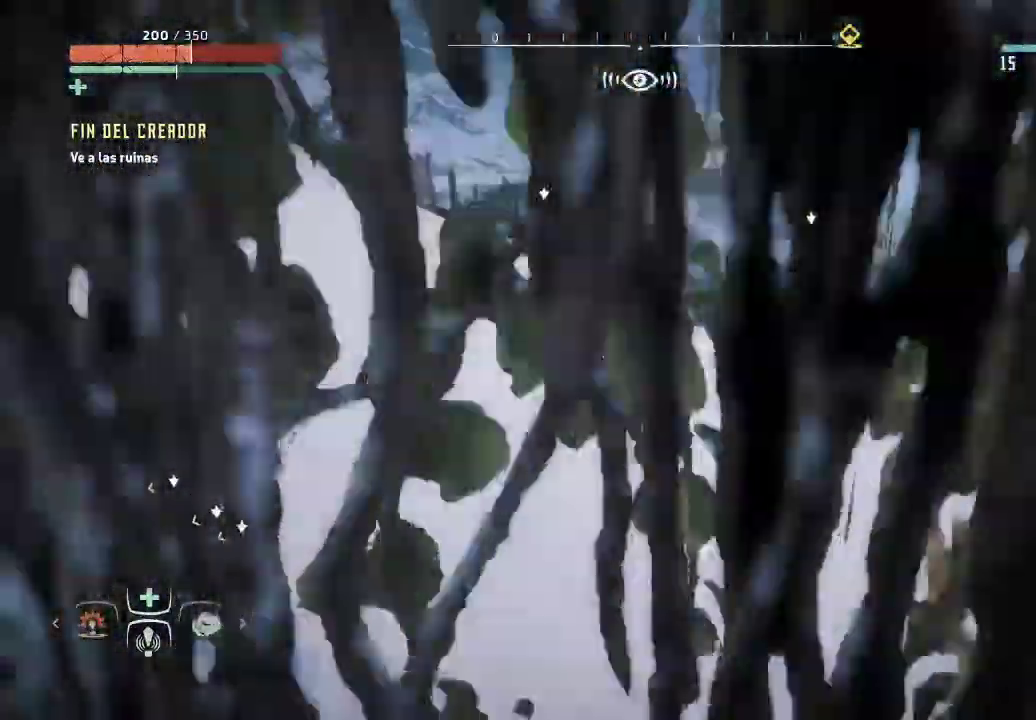
{"buttons": [], "left_stick": "up-left", "right_stick": "up-left", "events": [[117, "right_stick", "left"], [433, "right_stick", "up-left"]]}
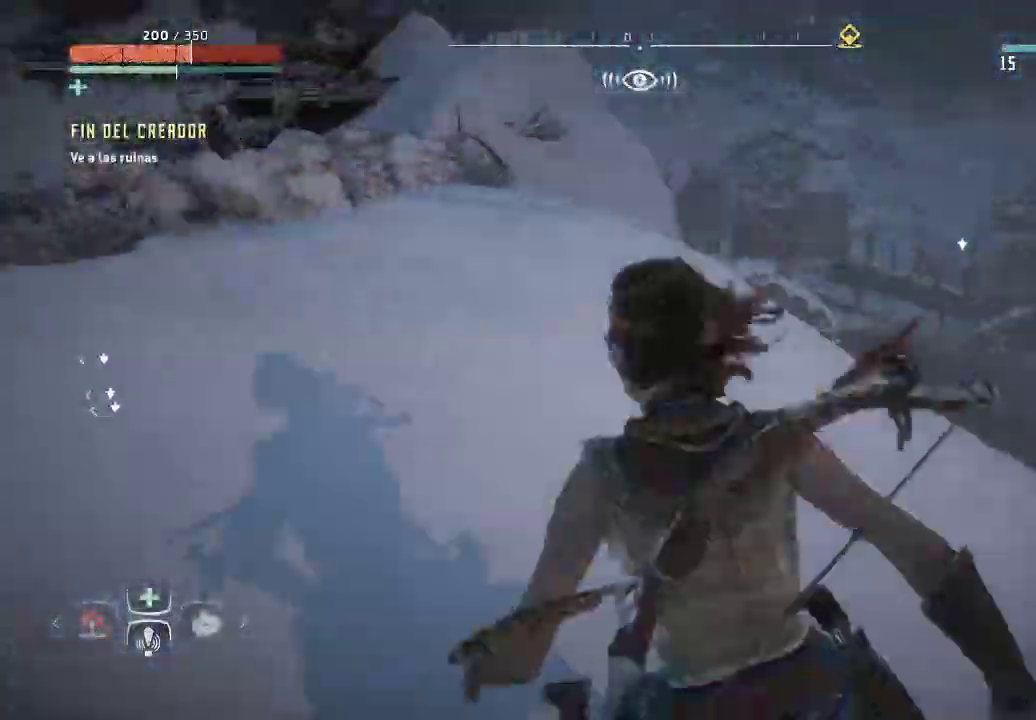
{"buttons": [], "left_stick": "up-right", "right_stick": "down-right", "events": [[167, "right_stick", "center"], [250, "left_stick", "up-right"], [267, "right_stick", "down-right"]]}
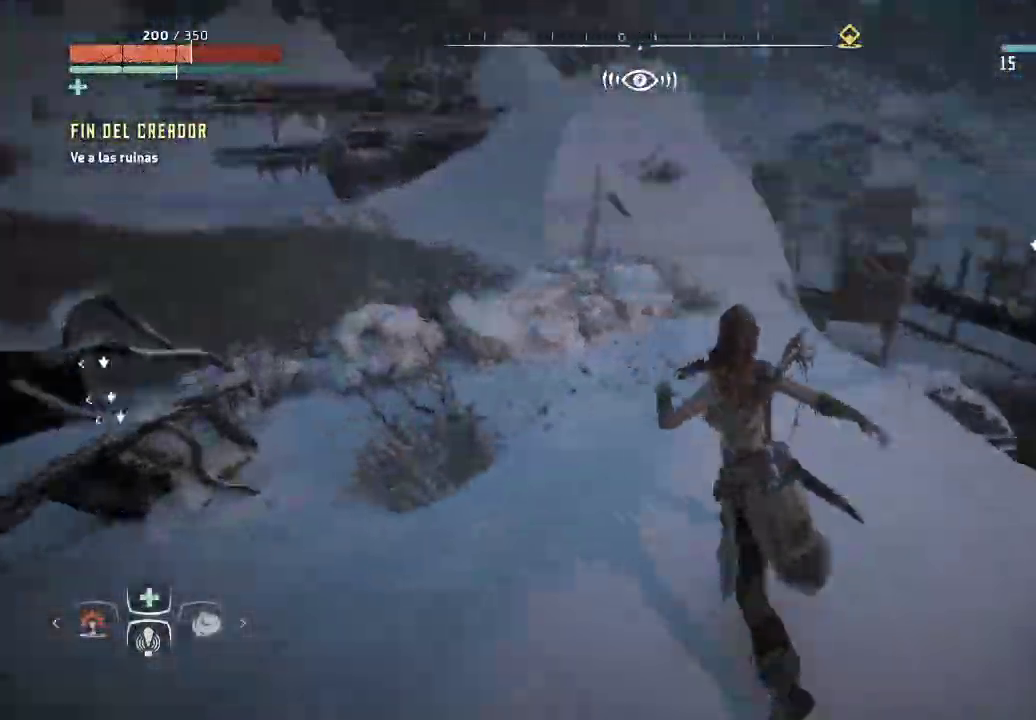
{"buttons": [], "left_stick": "up-left", "right_stick": "left", "events": [[200, "left_stick", "up-left"], [200, "right_stick", "center"], [267, "right_stick", "left"]]}
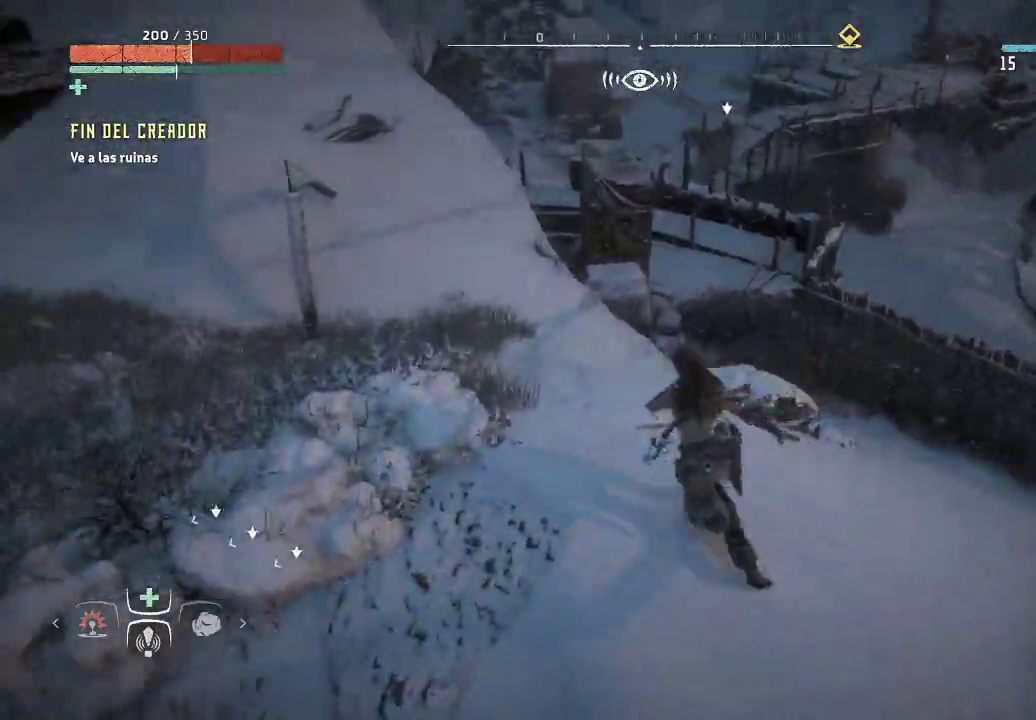
{"buttons": [], "left_stick": "up-left", "right_stick": "center", "events": [[217, "right_stick", "up-left"], [467, "right_stick", "center"]]}
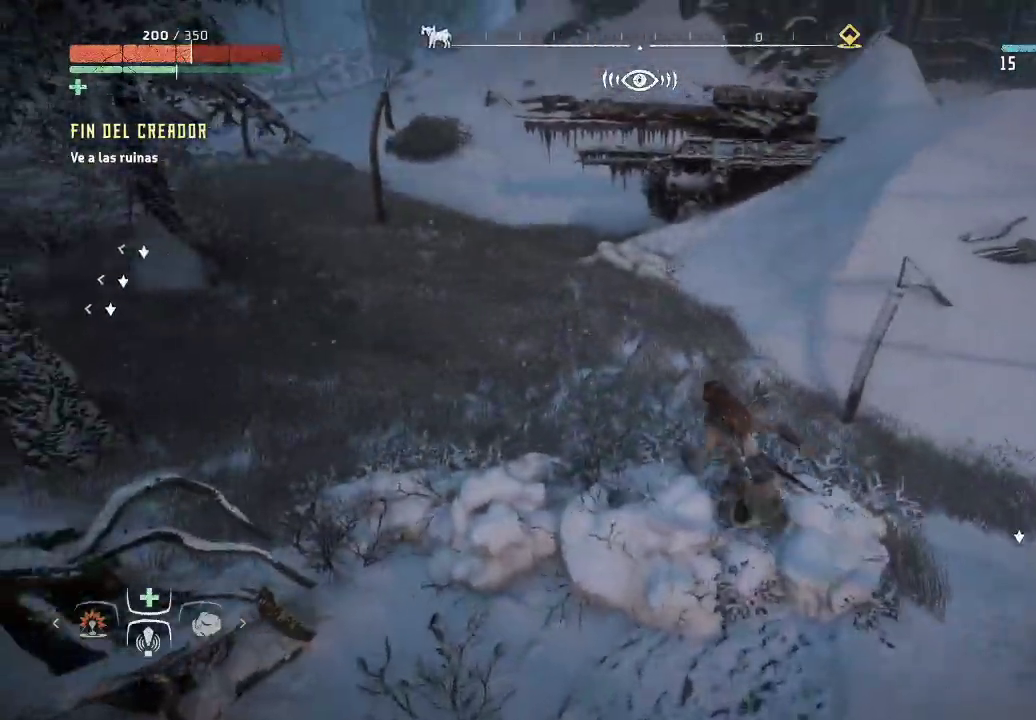
{"buttons": ["X"], "left_stick": "up-left", "right_stick": "center", "events": [[433, "X", "down"]]}
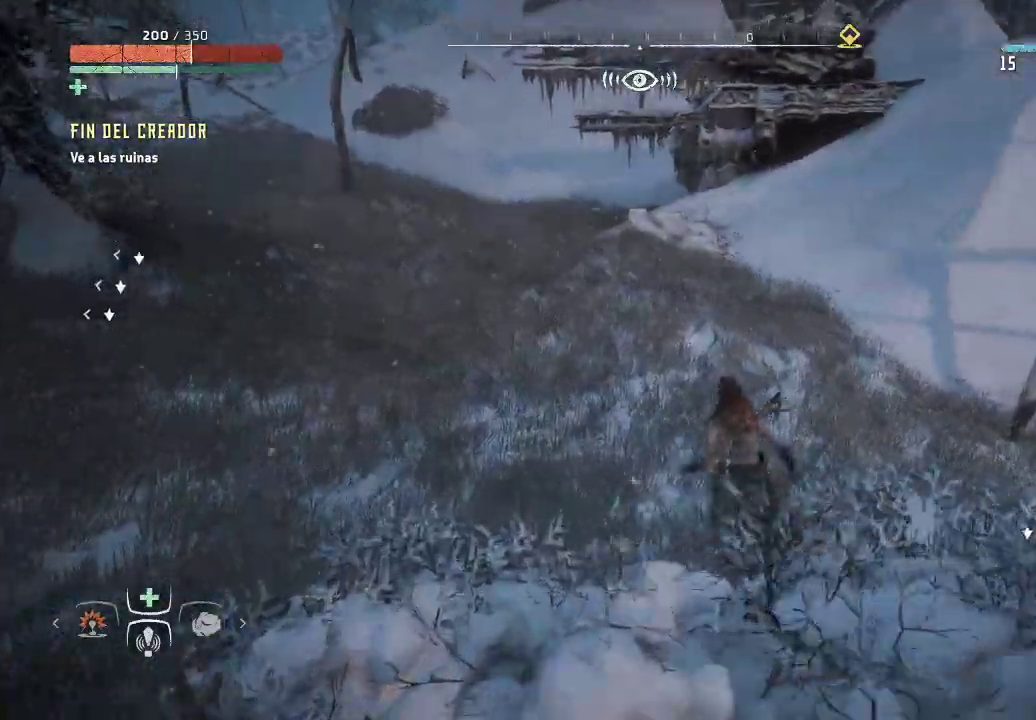
{"buttons": [], "left_stick": "up-left", "right_stick": "right", "events": [[50, "X", "up"], [467, "right_stick", "right"]]}
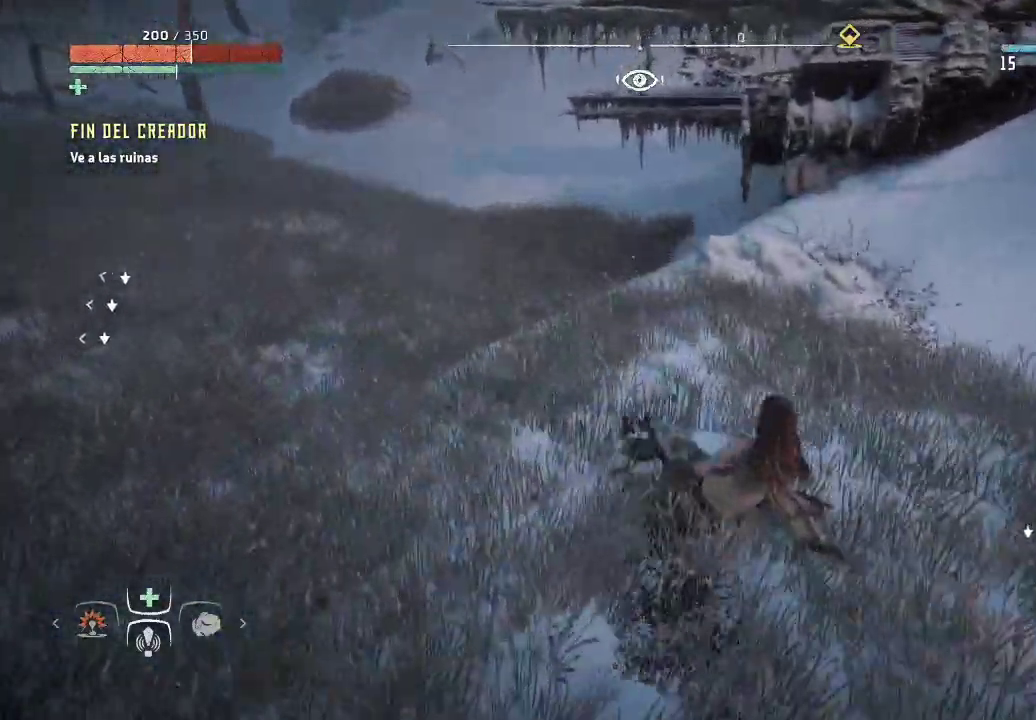
{"buttons": [], "left_stick": "up-left", "right_stick": "up", "events": [[367, "right_stick", "up-right"], [467, "right_stick", "up"]]}
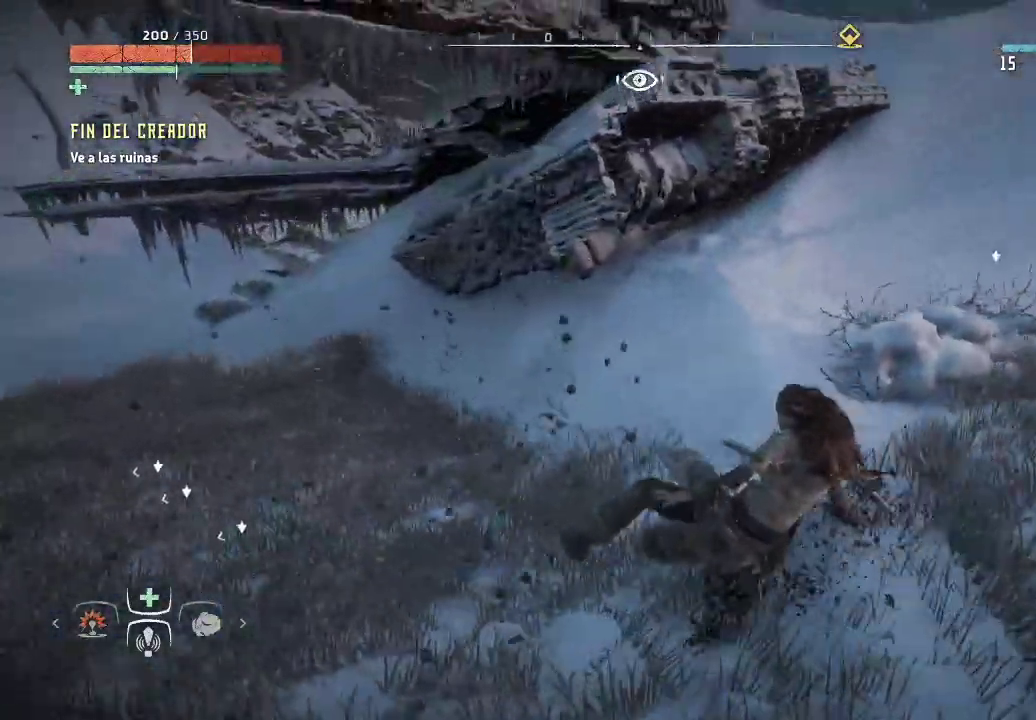
{"buttons": [], "left_stick": "up-left", "right_stick": "left", "events": [[167, "right_stick", "center"], [417, "right_stick", "left"]]}
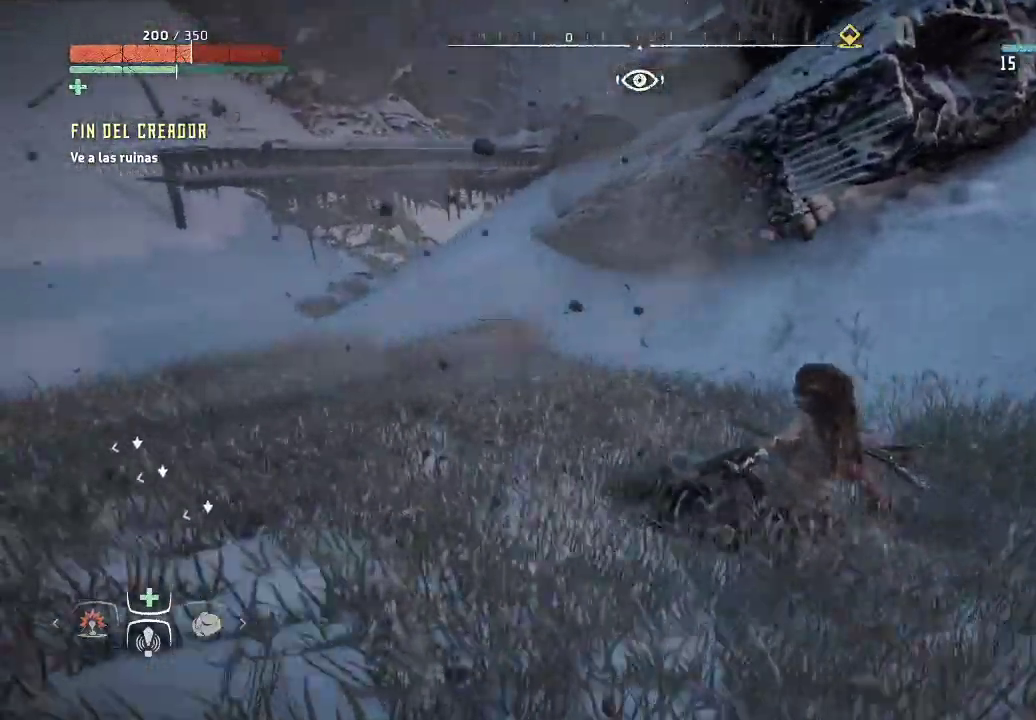
{"buttons": [], "left_stick": "up", "right_stick": "up-left", "events": [[367, "left_stick", "up"], [483, "right_stick", "up-left"]]}
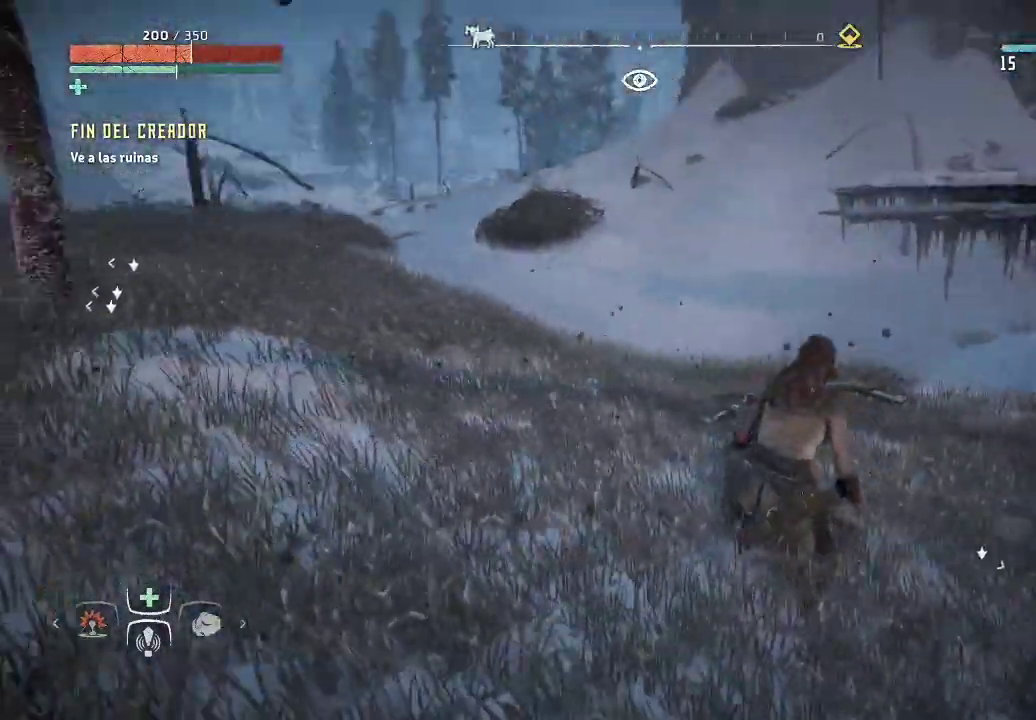
{"buttons": [], "left_stick": "up-right", "right_stick": "left", "events": [[67, "left_stick", "up-right"], [283, "right_stick", "center"], [450, "right_stick", "left"]]}
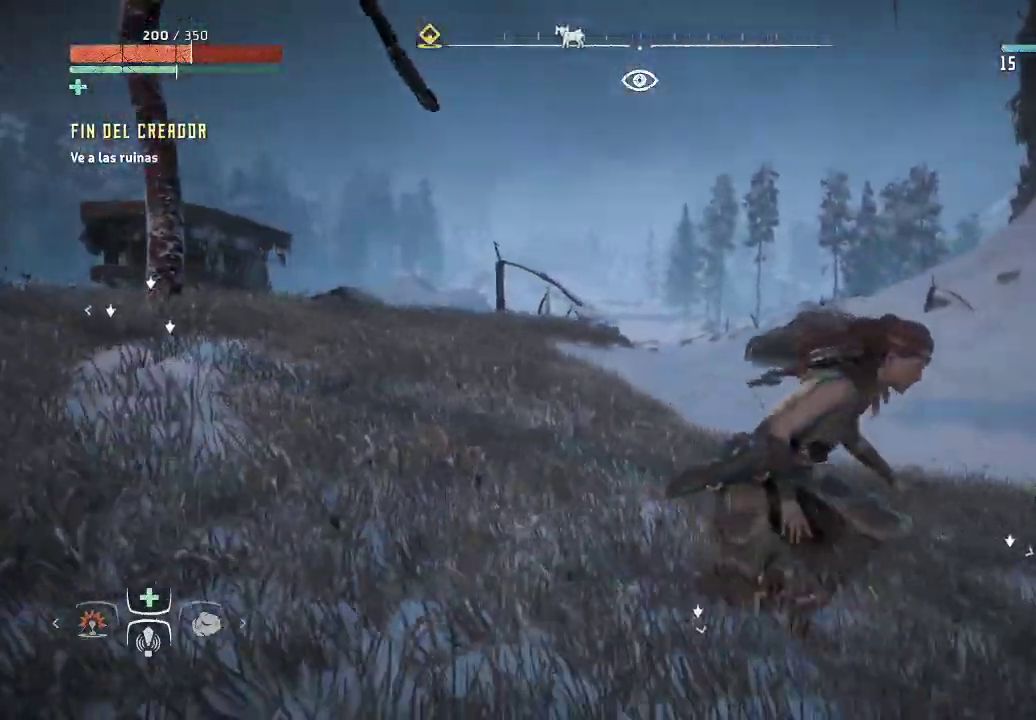
{"buttons": [], "left_stick": "up-right", "right_stick": "down-right", "events": [[100, "left_stick", "right"], [133, "right_stick", "center"], [200, "left_stick", "up-right"], [267, "right_stick", "down-right"]]}
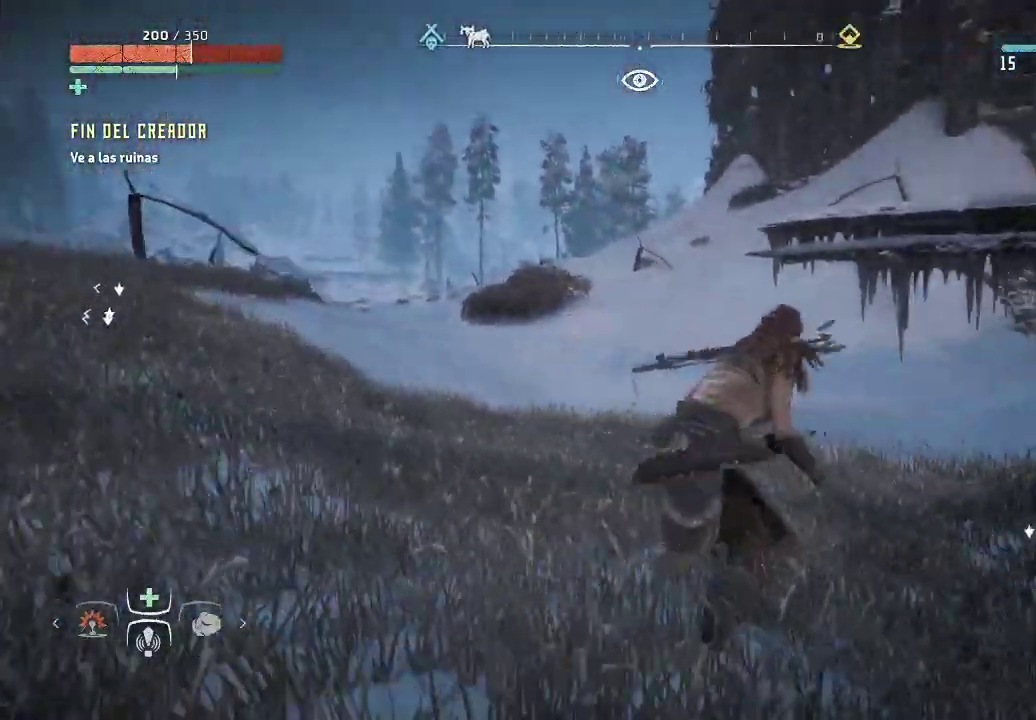
{"buttons": [], "left_stick": "up", "right_stick": "down-right", "events": [[67, "left_stick", "up"], [133, "right_stick", "center"], [233, "right_stick", "down-right"]]}
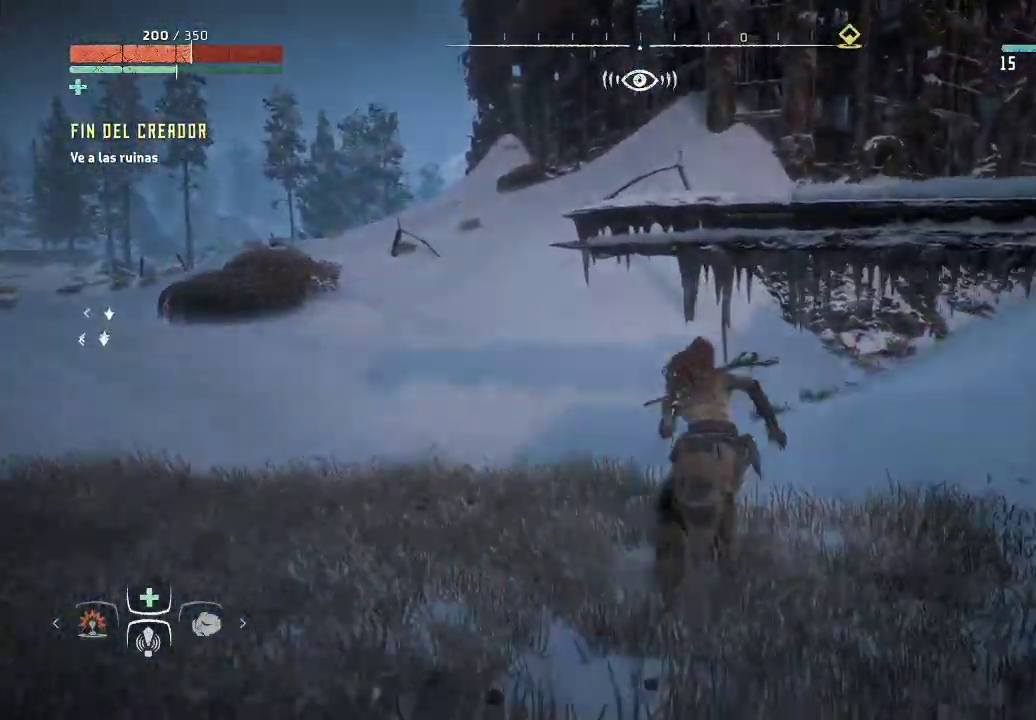
{"buttons": [], "left_stick": "up-left", "right_stick": "center", "events": [[300, "right_stick", "center"], [350, "left_stick", "up-left"]]}
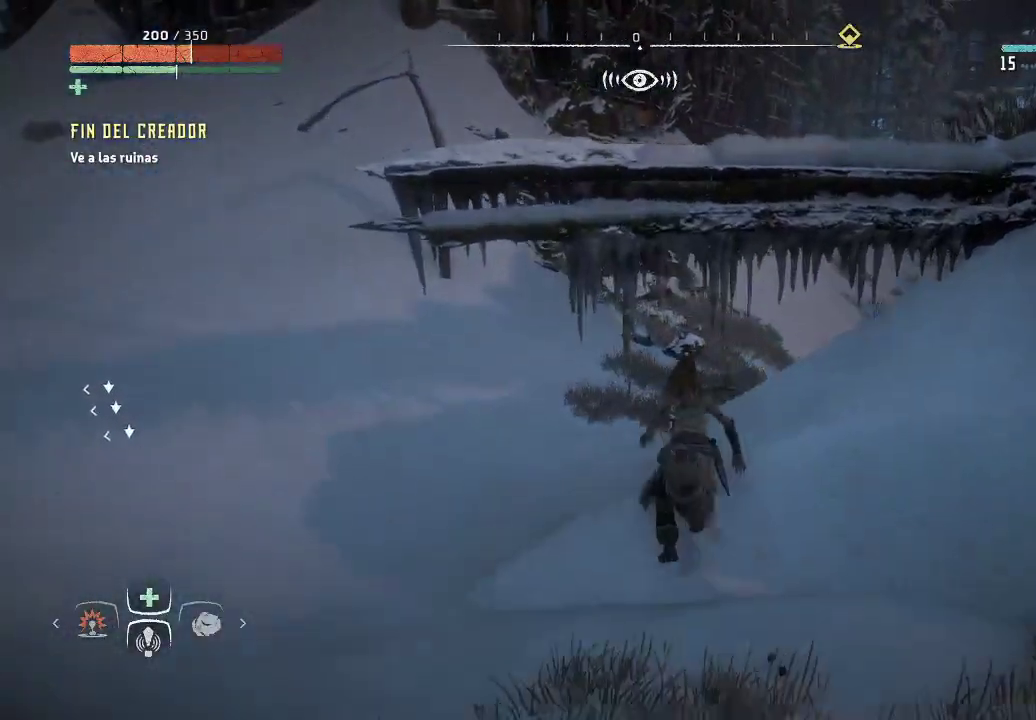
{"buttons": [], "left_stick": "up-left", "right_stick": "down-right", "events": [[33, "right_stick", "right"], [117, "right_stick", "down-right"]]}
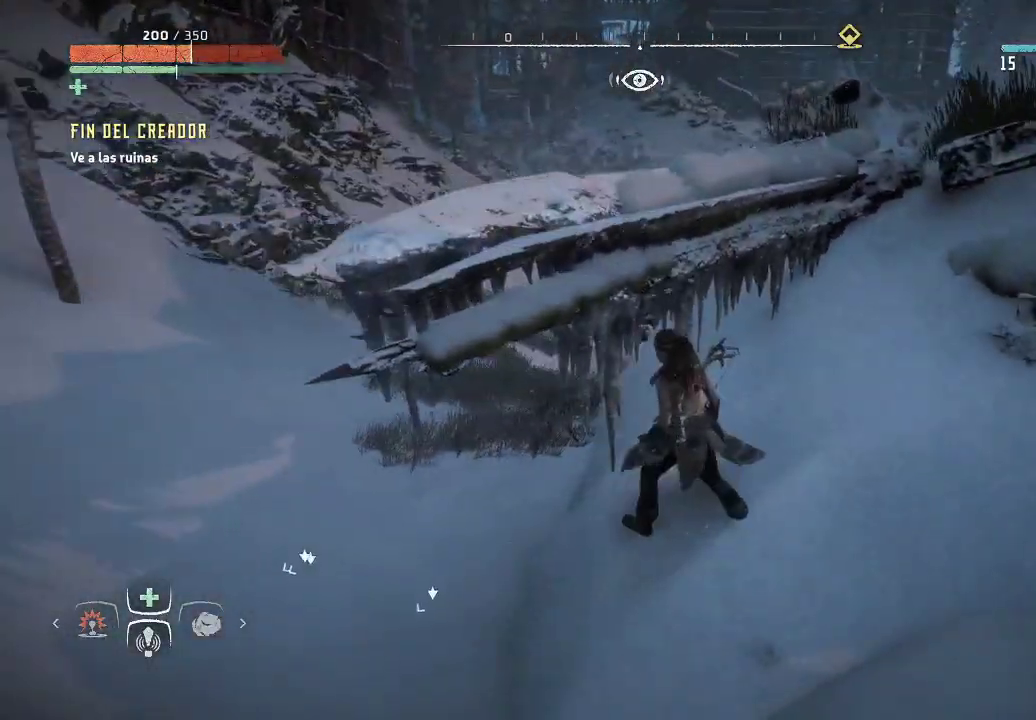
{"buttons": [], "left_stick": "down-left", "right_stick": "center", "events": [[133, "right_stick", "center"], [167, "left_stick", "down-left"]]}
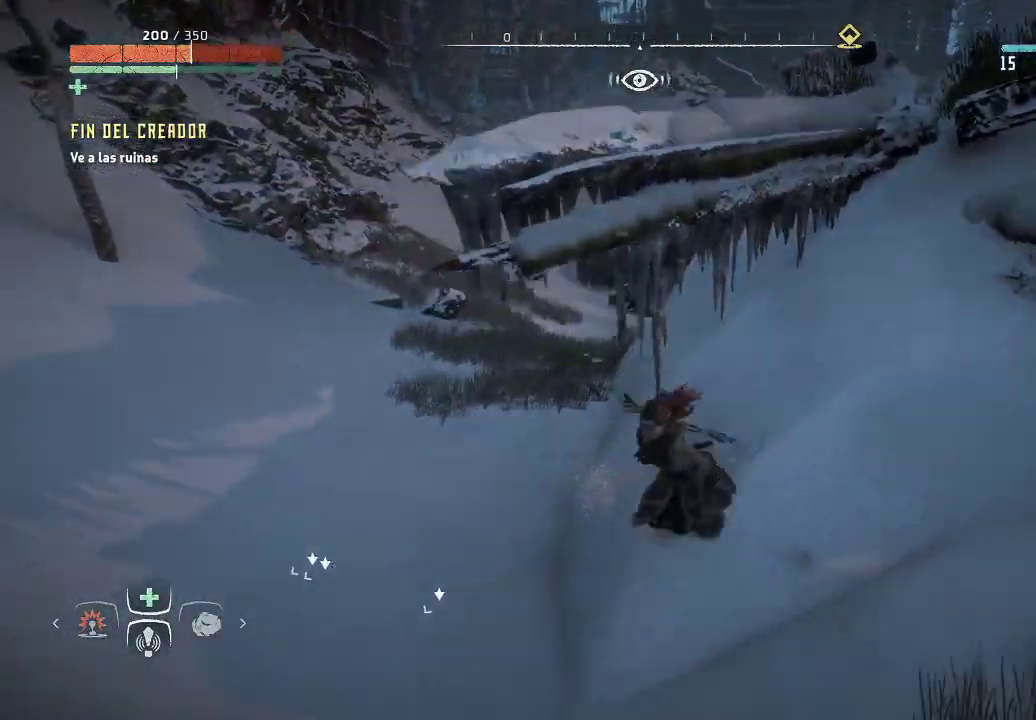
{"buttons": [], "left_stick": "up-left", "right_stick": "right", "events": [[200, "left_stick", "up-left"], [283, "right_stick", "right"]]}
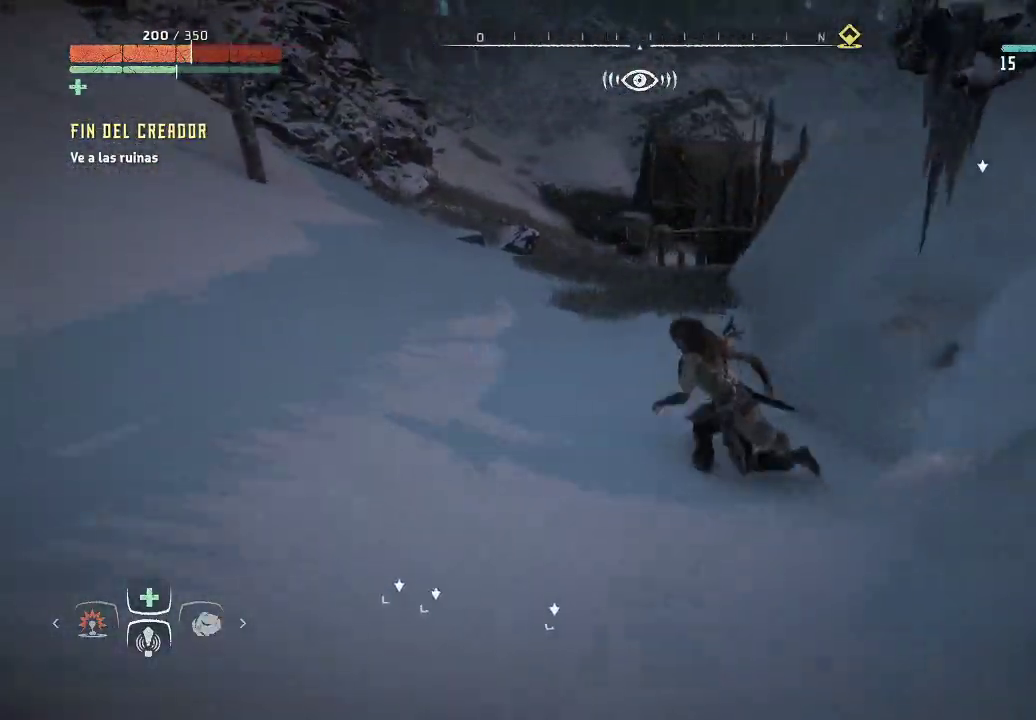
{"buttons": [], "left_stick": "up", "right_stick": "down-right", "events": [[233, "right_stick", "center"], [400, "left_stick", "up"], [433, "right_stick", "down-right"]]}
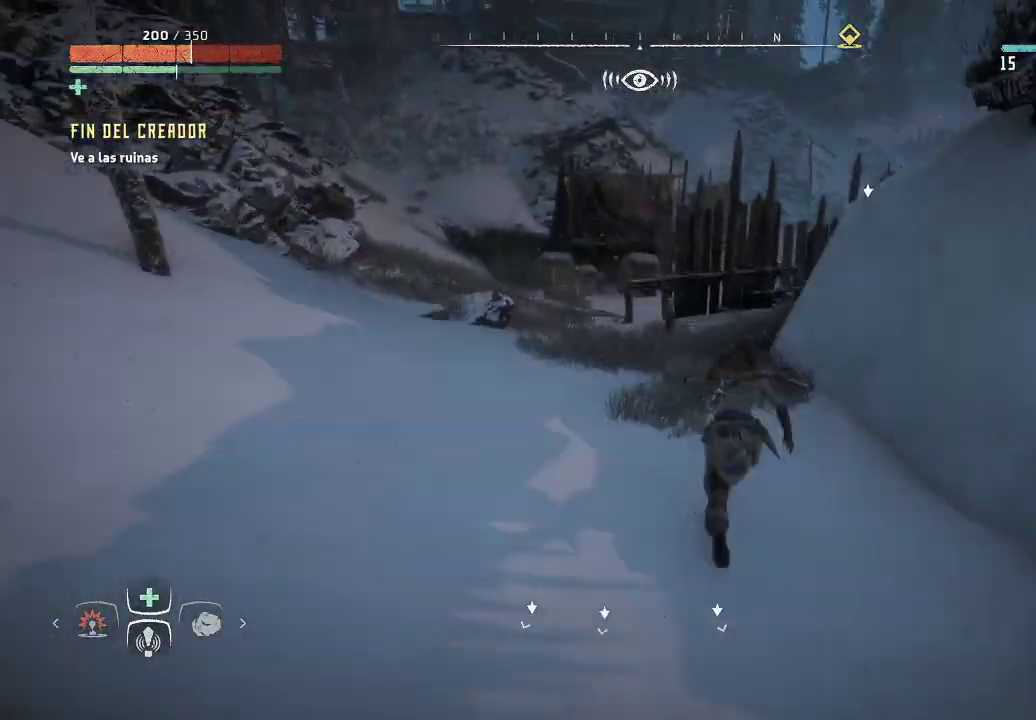
{"buttons": [], "left_stick": "up-left", "right_stick": "center", "events": [[83, "left_stick", "up-left"], [467, "right_stick", "center"]]}
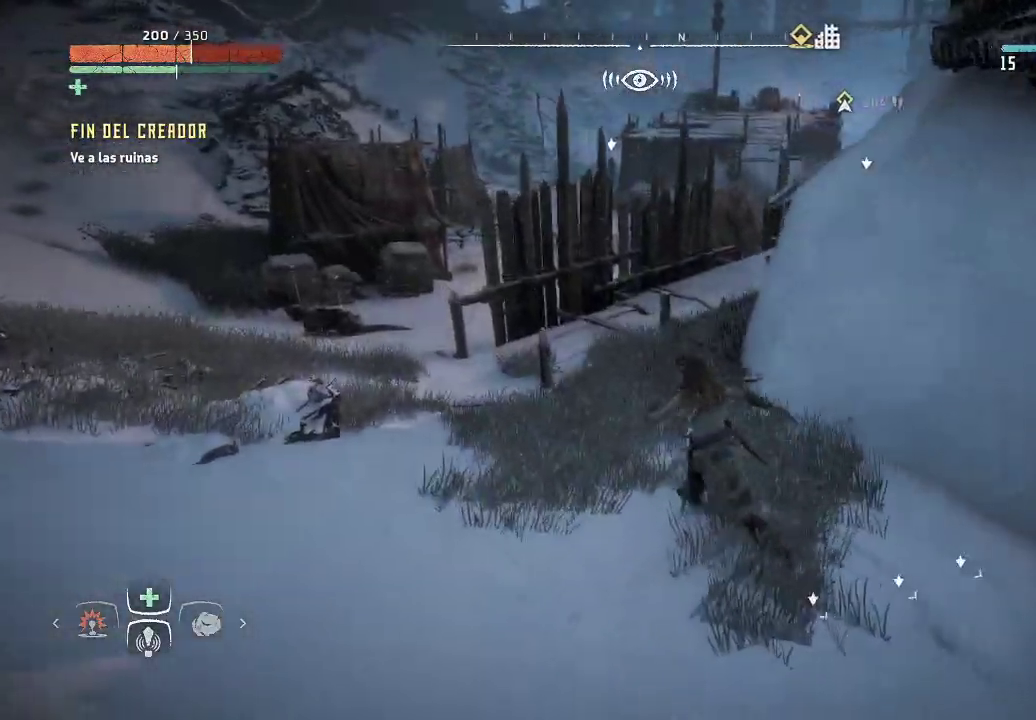
{"buttons": [], "left_stick": "up-left", "right_stick": "center", "events": []}
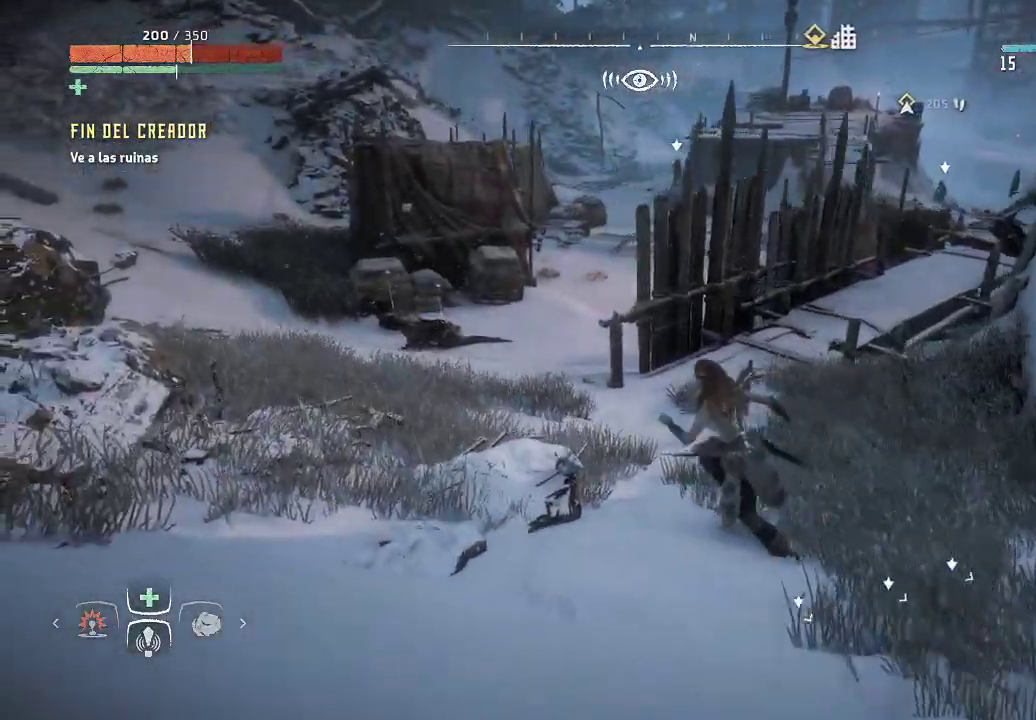
{"buttons": [], "left_stick": "up-left", "right_stick": "center", "events": []}
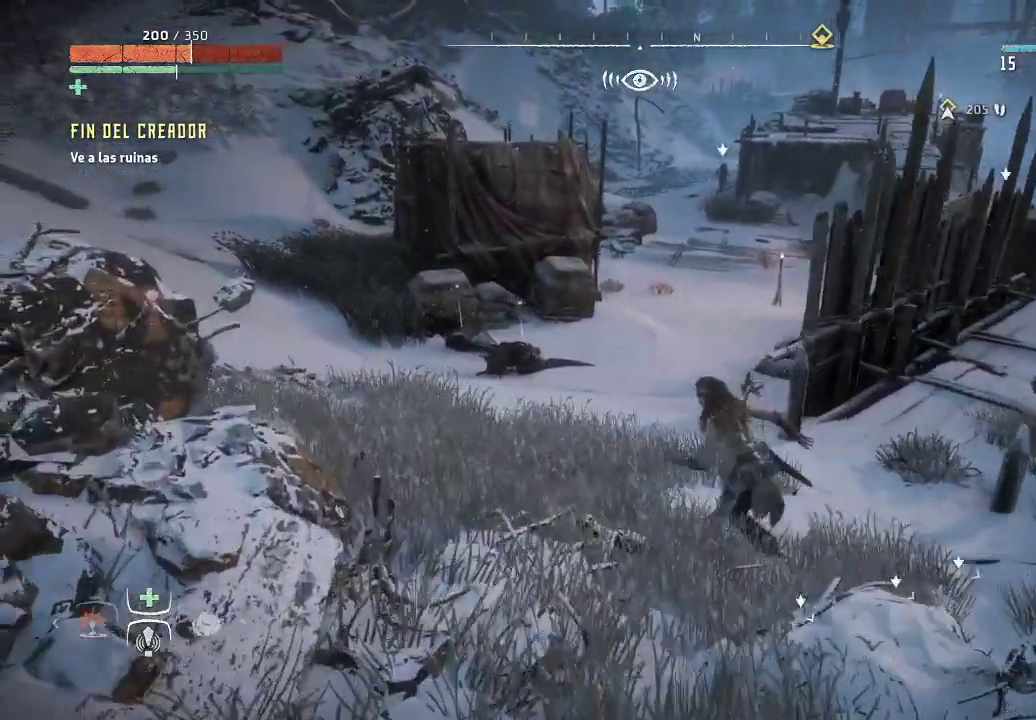
{"buttons": [], "left_stick": "up-left", "right_stick": "center", "events": []}
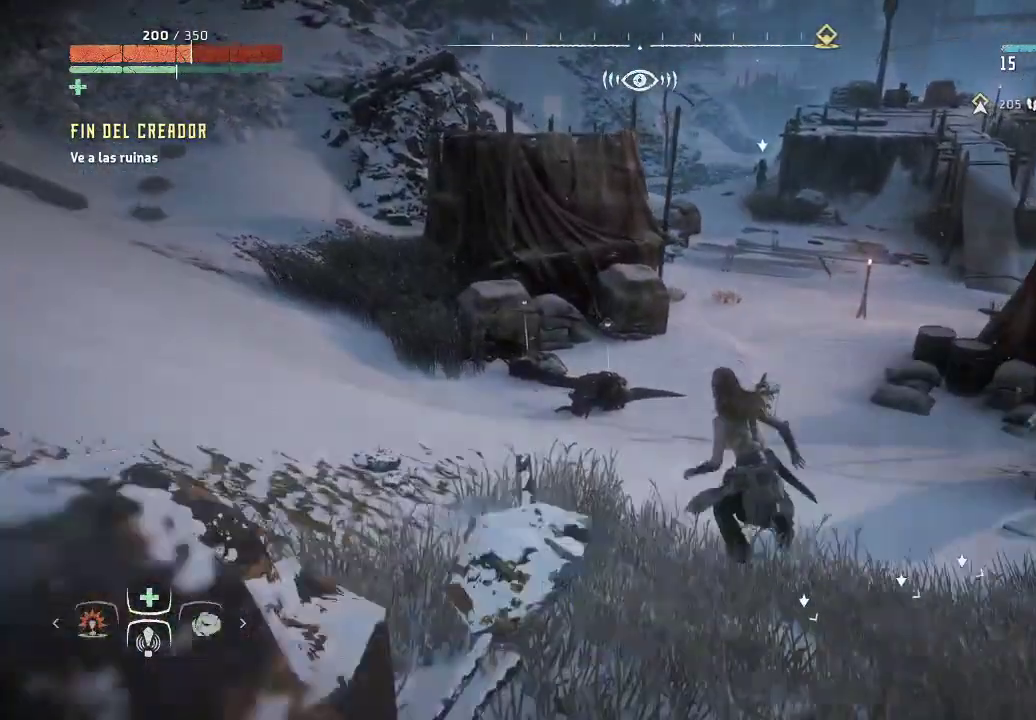
{"buttons": [], "left_stick": "up-left", "right_stick": "center", "events": []}
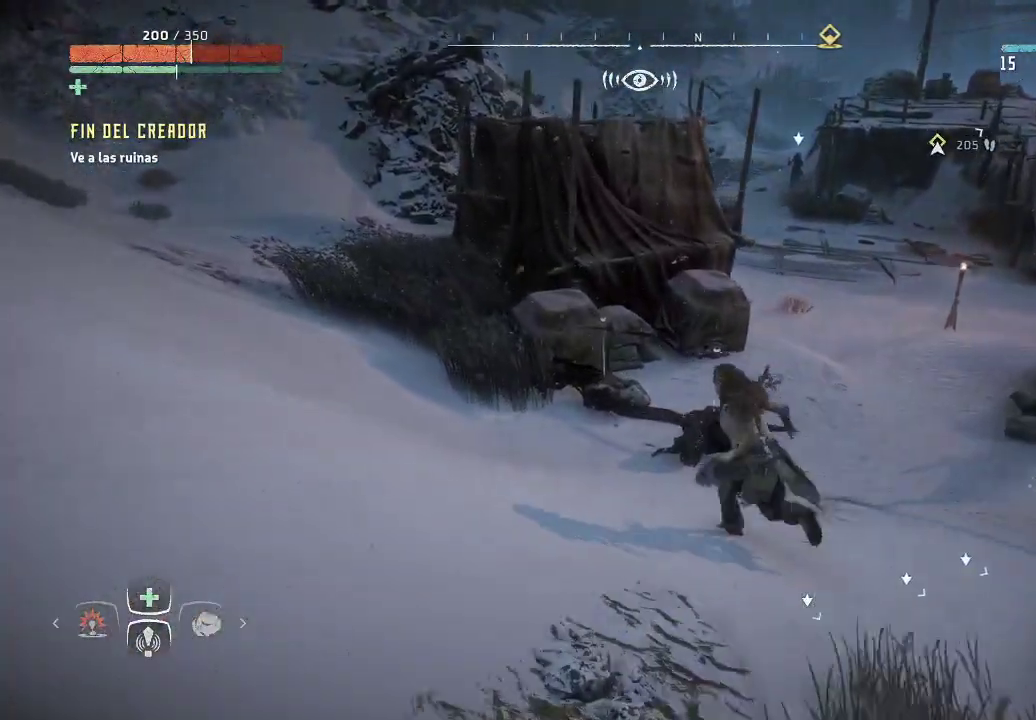
{"buttons": [], "left_stick": "up-left", "right_stick": "center"}